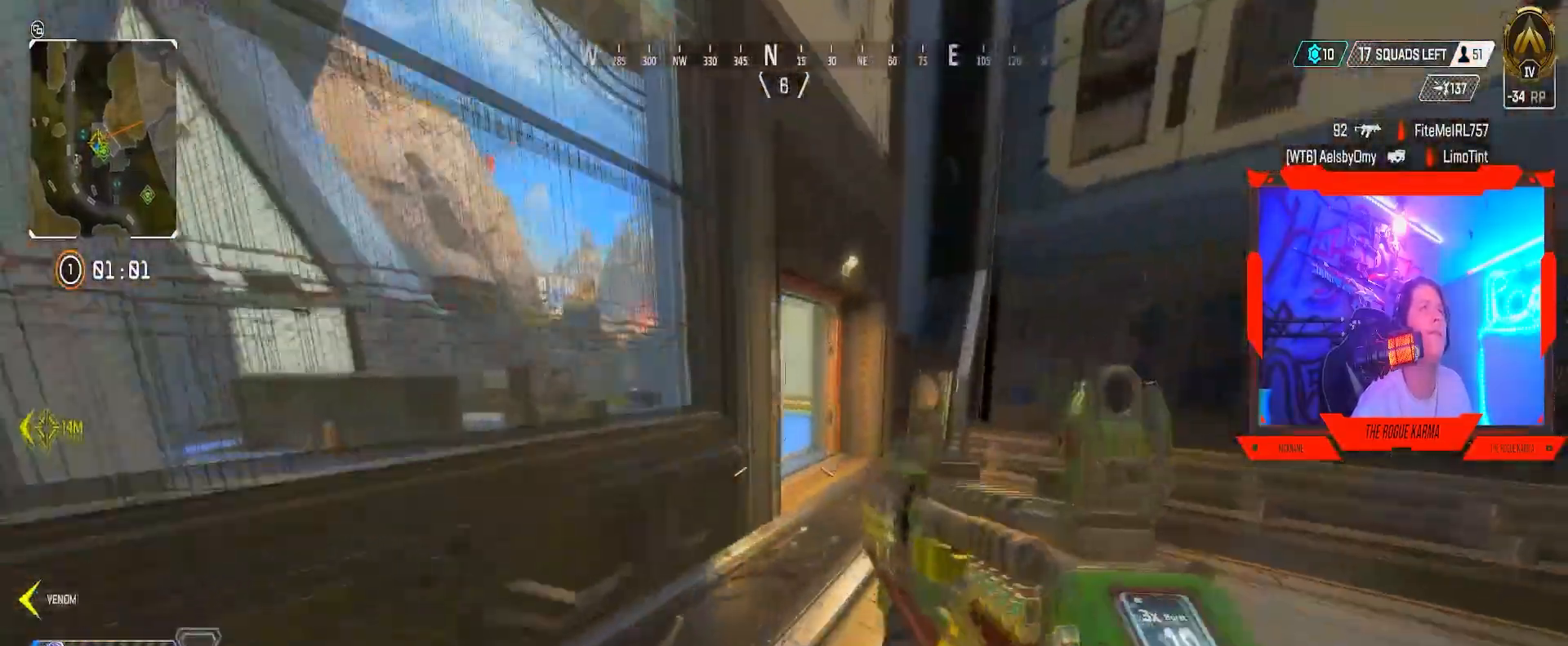
Gameplay with a controller (Xbox layout); each line is a JSON object with the inputs held at the frame after it. "events" lists button and stick changes between this image and that frame as [ms after this image, input, new state], when the widget could be followed in between.
{"buttons": [], "left_stick": "down", "right_stick": "center", "events": [[17, "right_stick", "center"], [217, "left_stick", "down"]]}
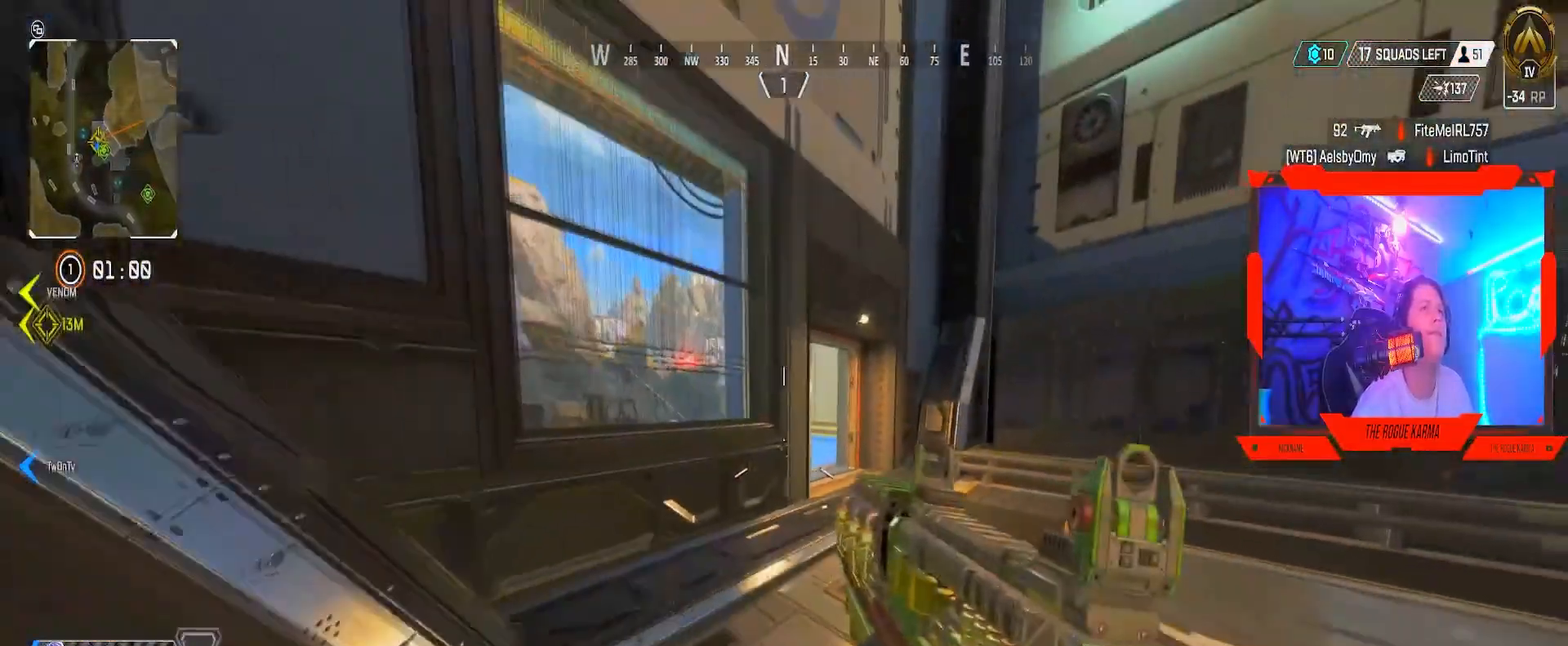
{"buttons": ["L1"], "left_stick": "down", "right_stick": "center", "events": [[434, "L1", "down"]]}
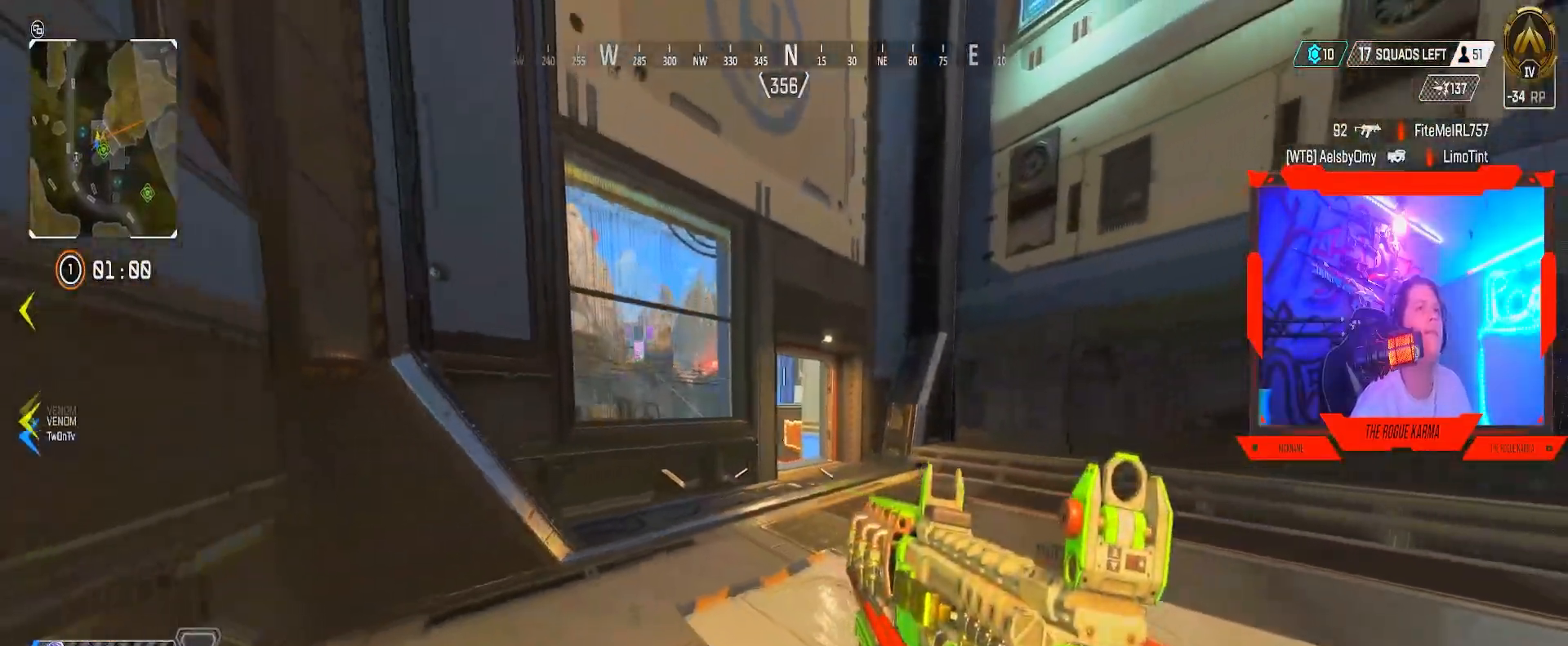
{"buttons": [], "left_stick": "left", "right_stick": "center", "events": [[150, "L1", "up"], [251, "L1", "down"], [384, "L1", "up"], [484, "left_stick", "left"]]}
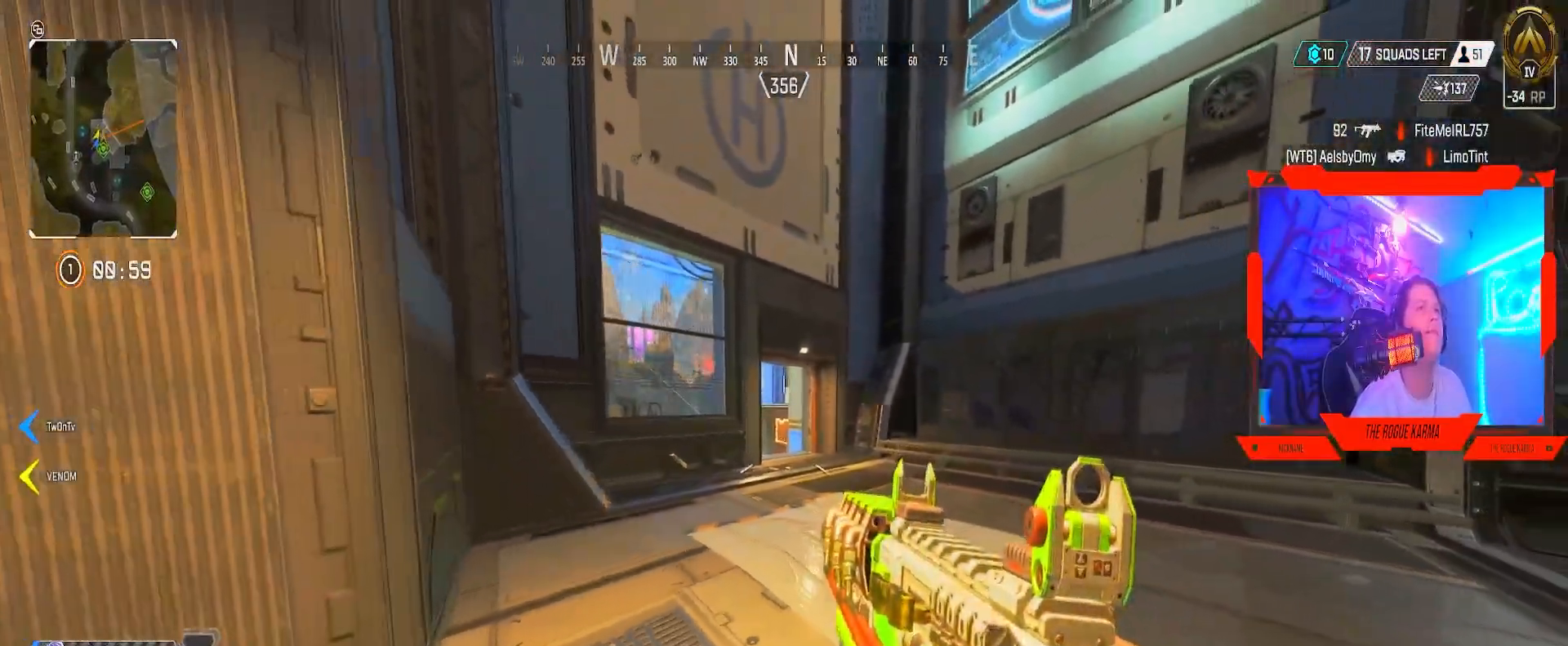
{"buttons": [], "left_stick": "up", "right_stick": "center", "events": [[133, "L1", "down"], [150, "left_stick", "up"], [183, "L1", "up"]]}
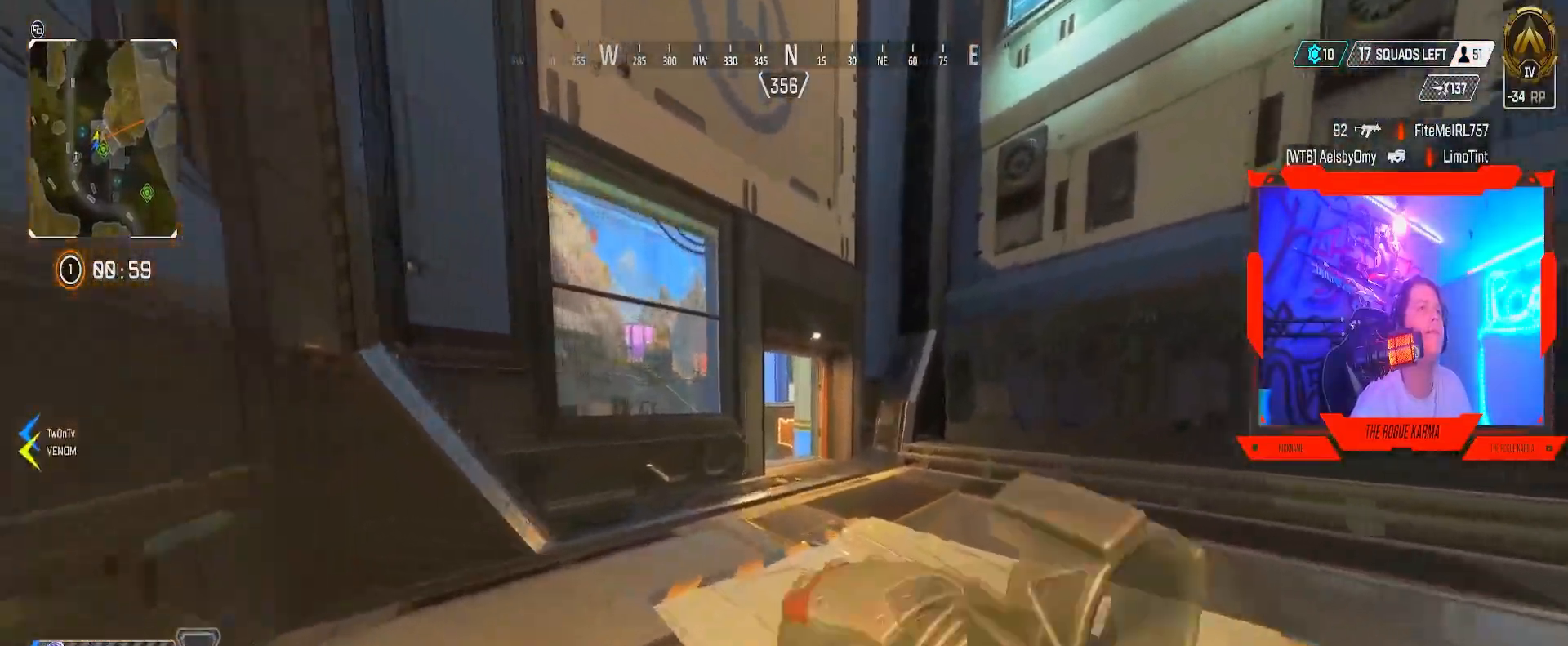
{"buttons": [], "left_stick": "center", "right_stick": "center", "events": [[417, "left_stick", "center"]]}
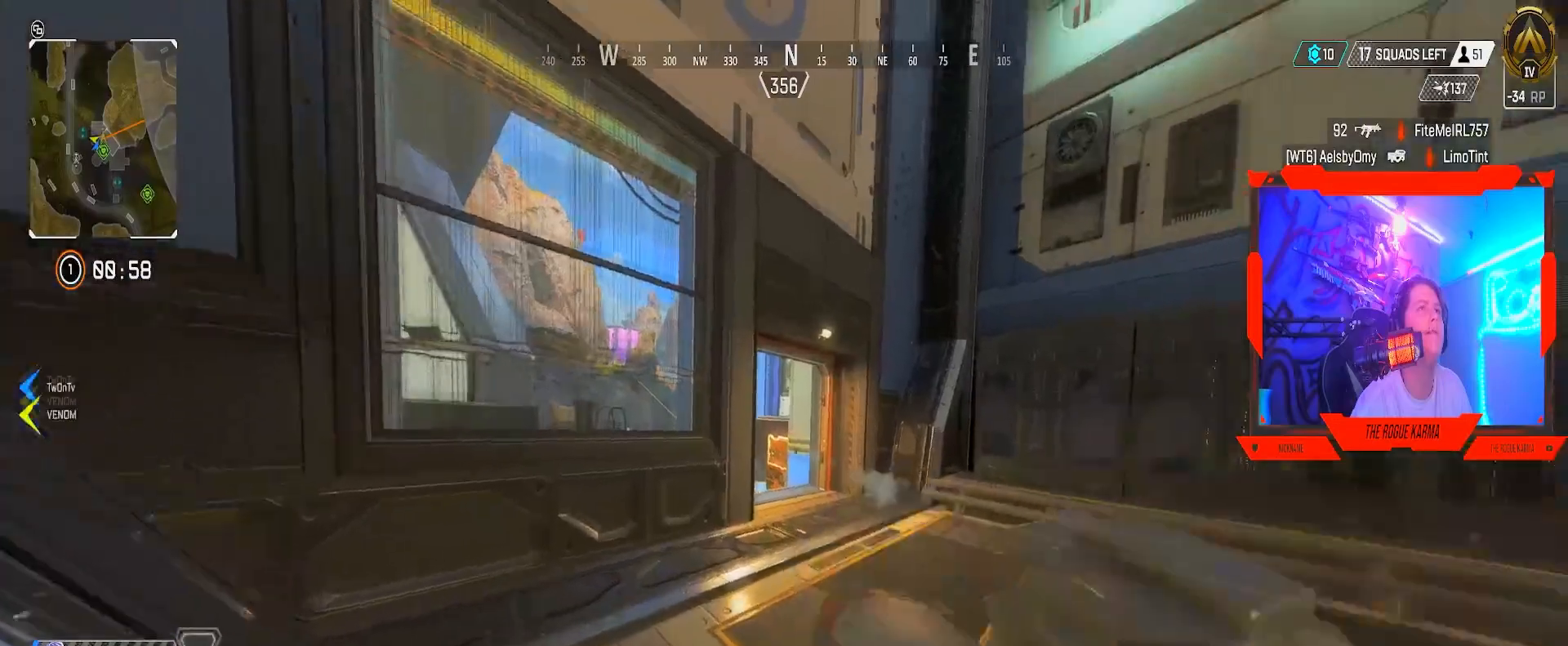
{"buttons": [], "left_stick": "down-right", "right_stick": "center", "events": [[83, "left_stick", "down"], [417, "left_stick", "down-right"]]}
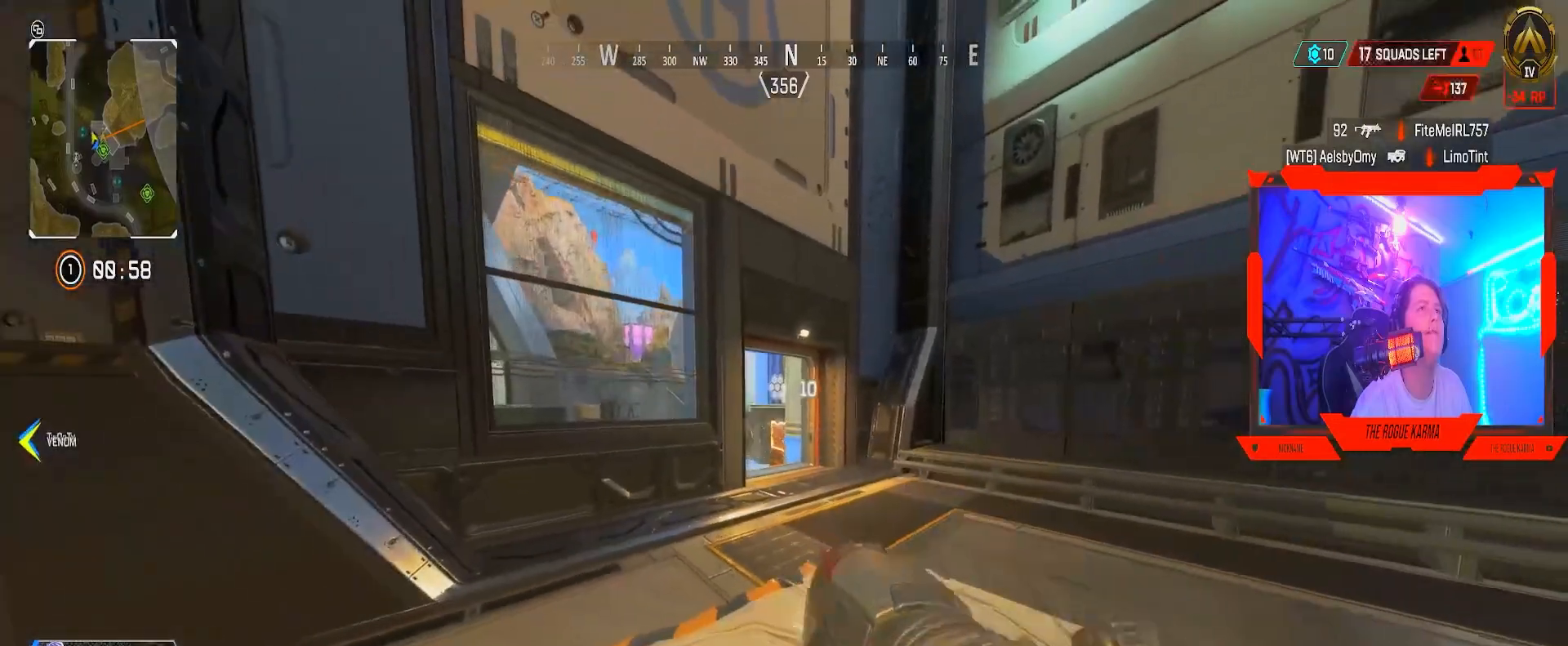
{"buttons": [], "left_stick": "up", "right_stick": "center", "events": [[84, "left_stick", "up-right"], [134, "right_stick", "down-right"], [184, "right_stick", "right"], [234, "left_stick", "up"], [267, "L3", "down"], [334, "right_stick", "center"], [351, "L3", "up"]]}
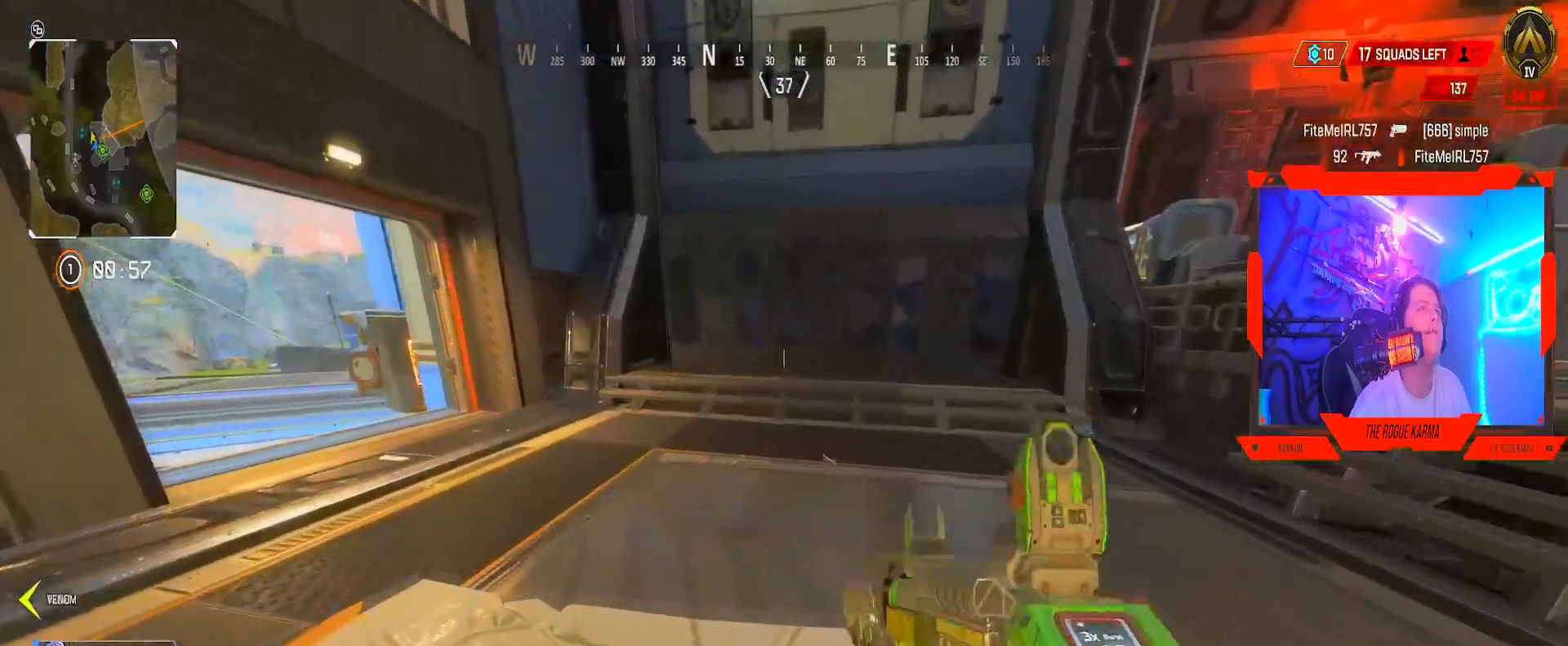
{"buttons": ["B"], "left_stick": "up", "right_stick": "left", "events": [[300, "B", "down"], [434, "right_stick", "left"]]}
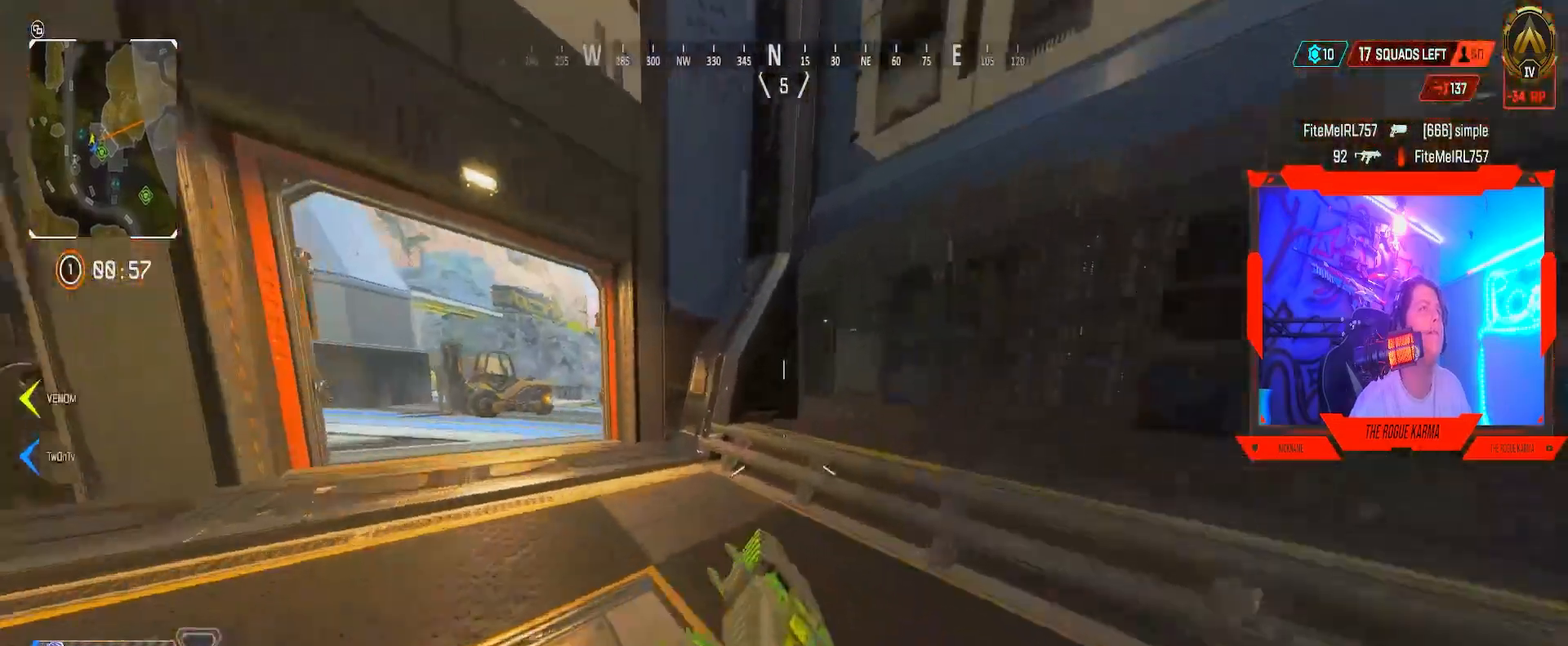
{"buttons": ["B"], "left_stick": "center", "right_stick": "down-right", "events": [[84, "A", "down"], [117, "left_stick", "center"], [117, "right_stick", "center"], [151, "A", "up"], [184, "DPAD_UP", "down"], [467, "DPAD_UP", "up"], [484, "right_stick", "down-right"]]}
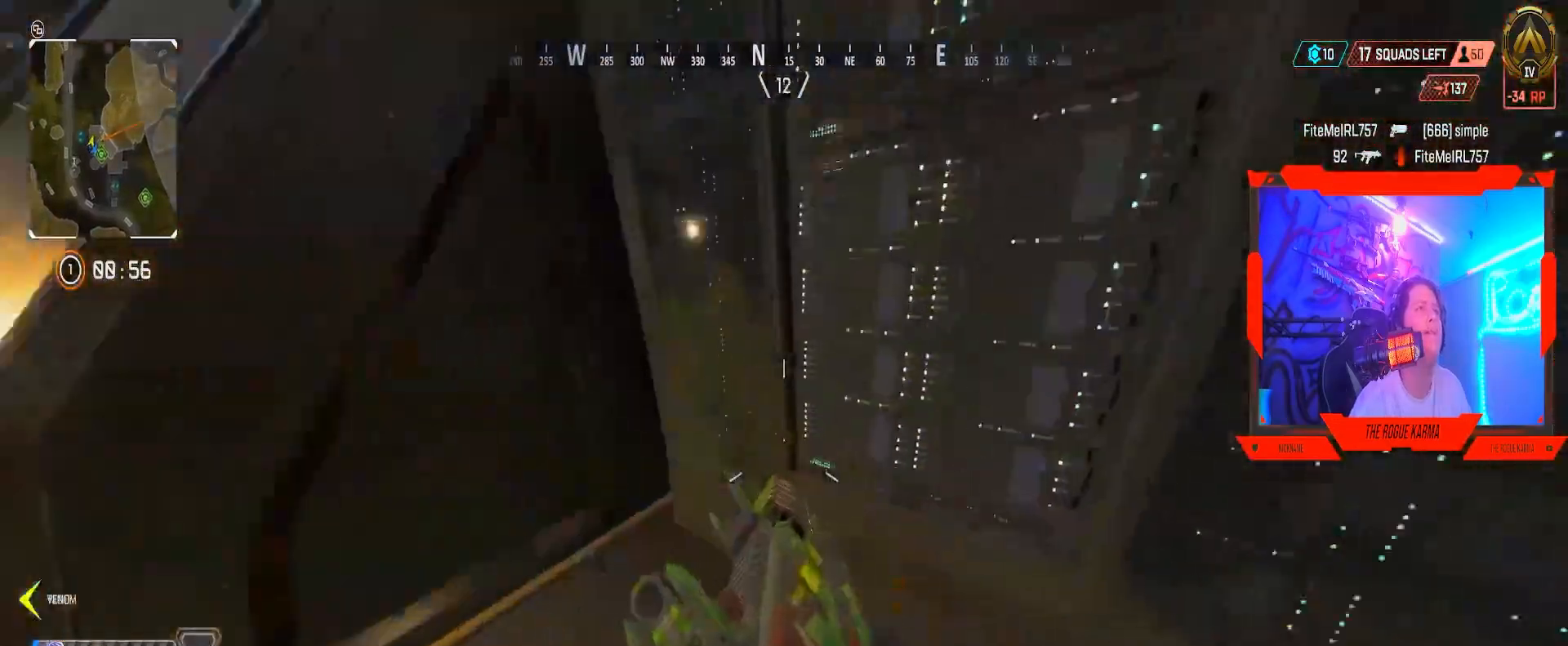
{"buttons": ["B"], "left_stick": "up-right", "right_stick": "center", "events": [[117, "right_stick", "left"], [317, "left_stick", "up-right"], [450, "right_stick", "center"]]}
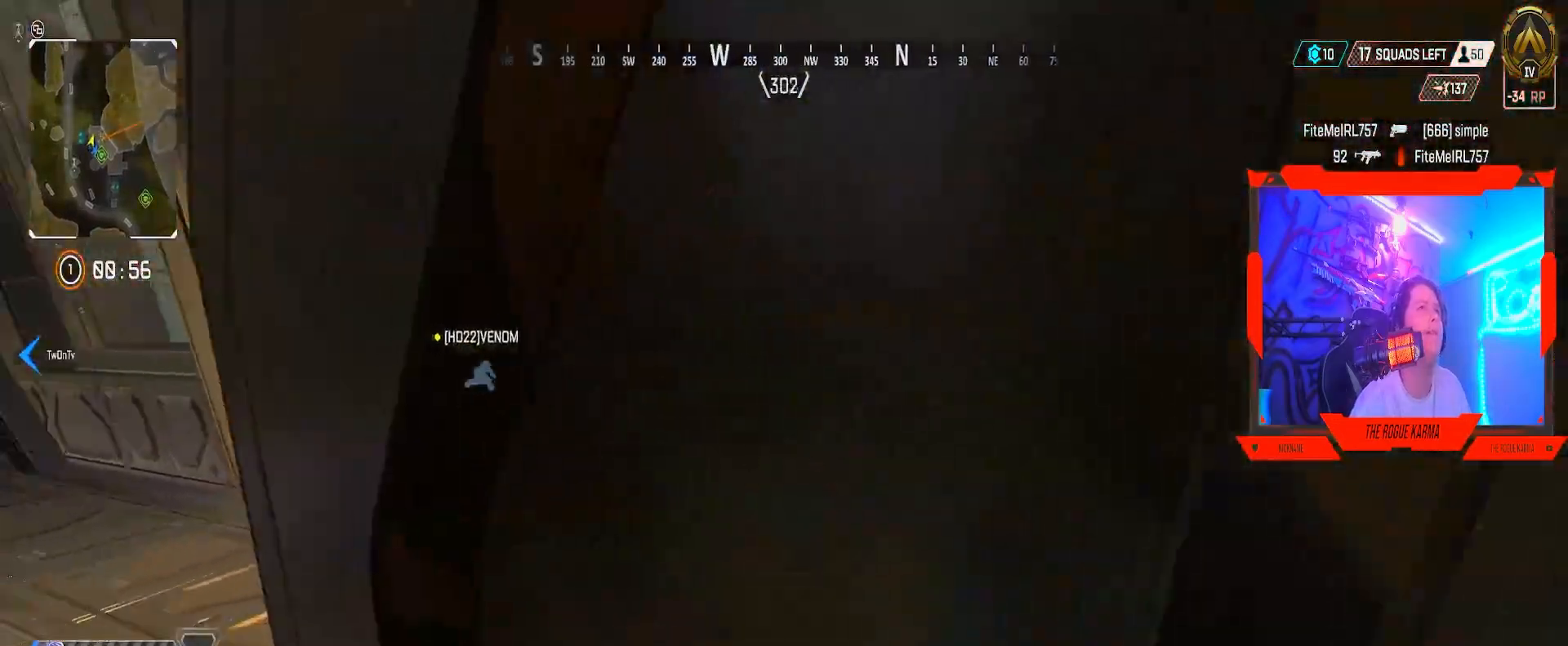
{"buttons": ["B"], "left_stick": "center", "right_stick": "center", "events": [[17, "left_stick", "right"], [84, "right_stick", "left"], [134, "left_stick", "down-right"], [167, "right_stick", "center"], [251, "left_stick", "center"]]}
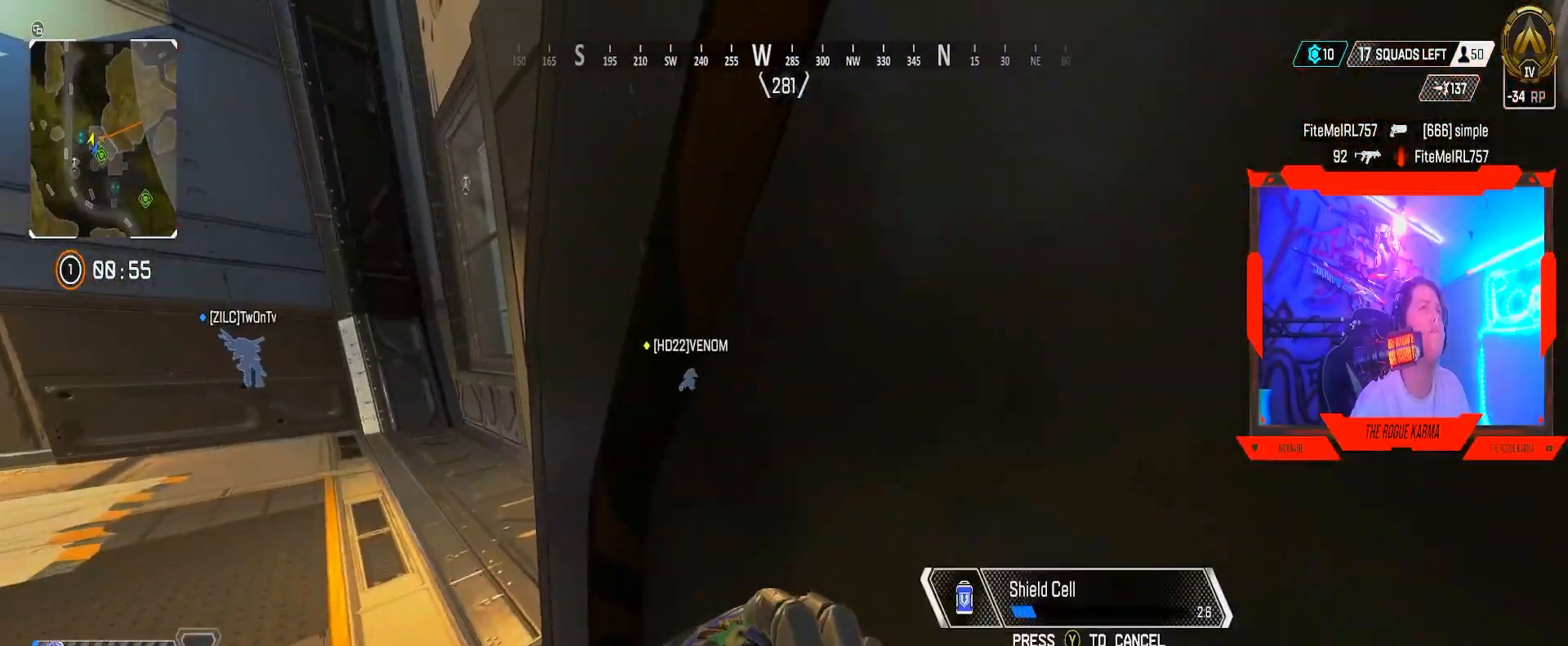
{"buttons": ["B"], "left_stick": "center", "right_stick": "left", "events": [[334, "right_stick", "left"]]}
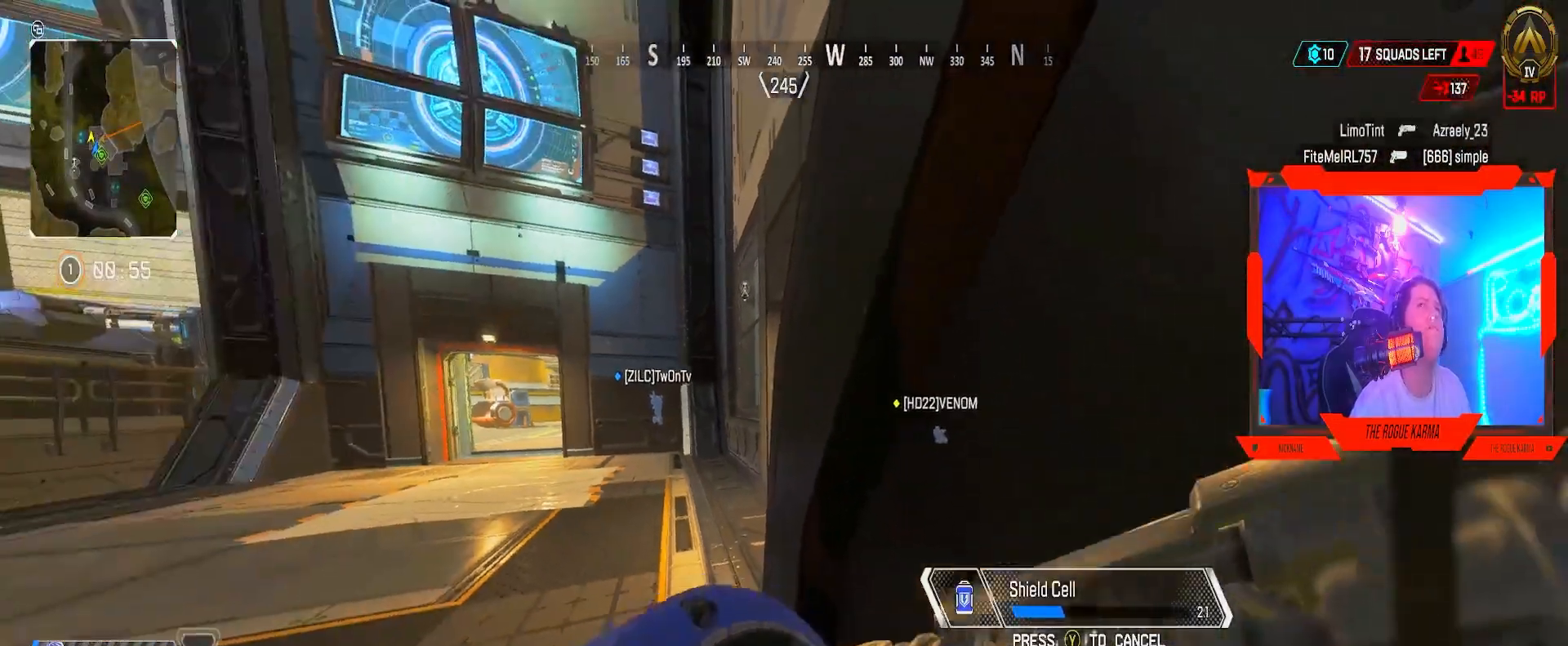
{"buttons": ["B"], "left_stick": "center", "right_stick": "center", "events": [[66, "right_stick", "center"]]}
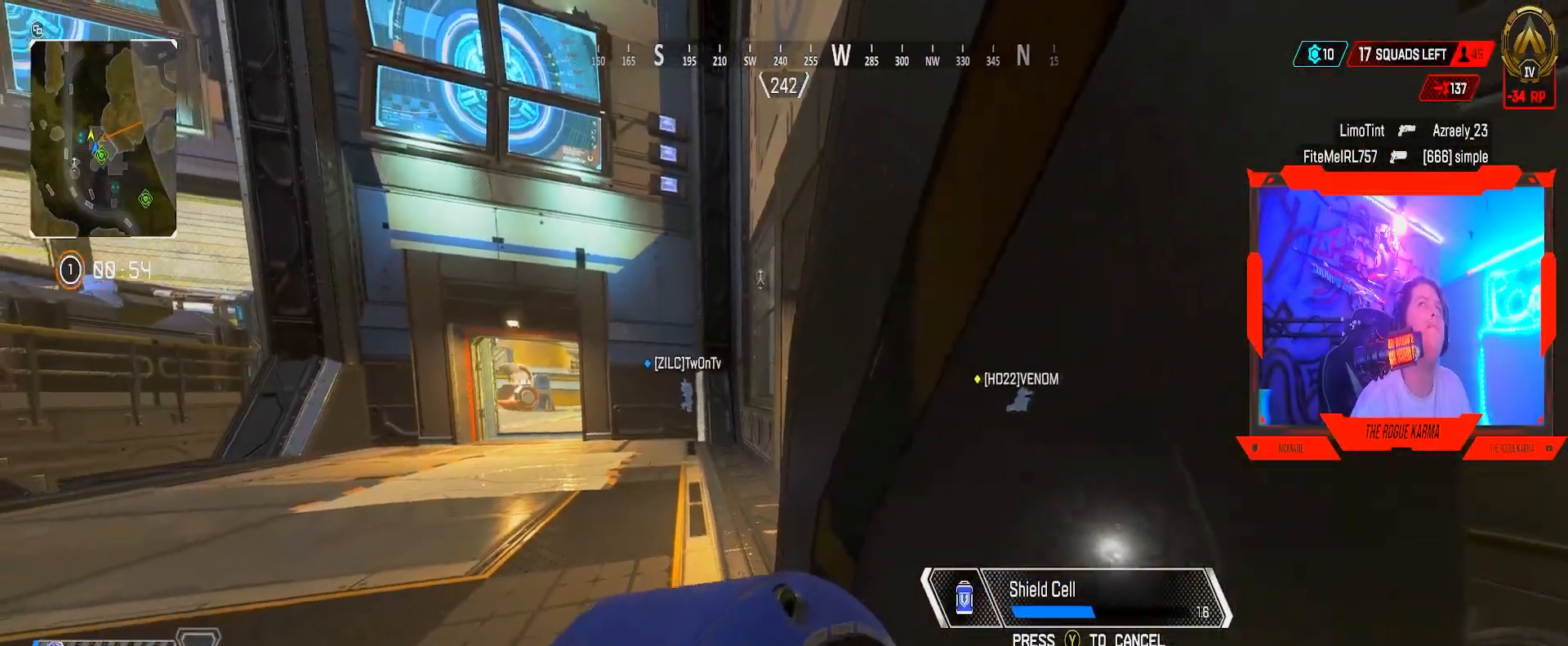
{"buttons": ["B"], "left_stick": "right", "right_stick": "center", "events": [[134, "left_stick", "up-left"], [417, "left_stick", "center"], [417, "right_stick", "down-left"], [467, "left_stick", "right"], [467, "right_stick", "center"]]}
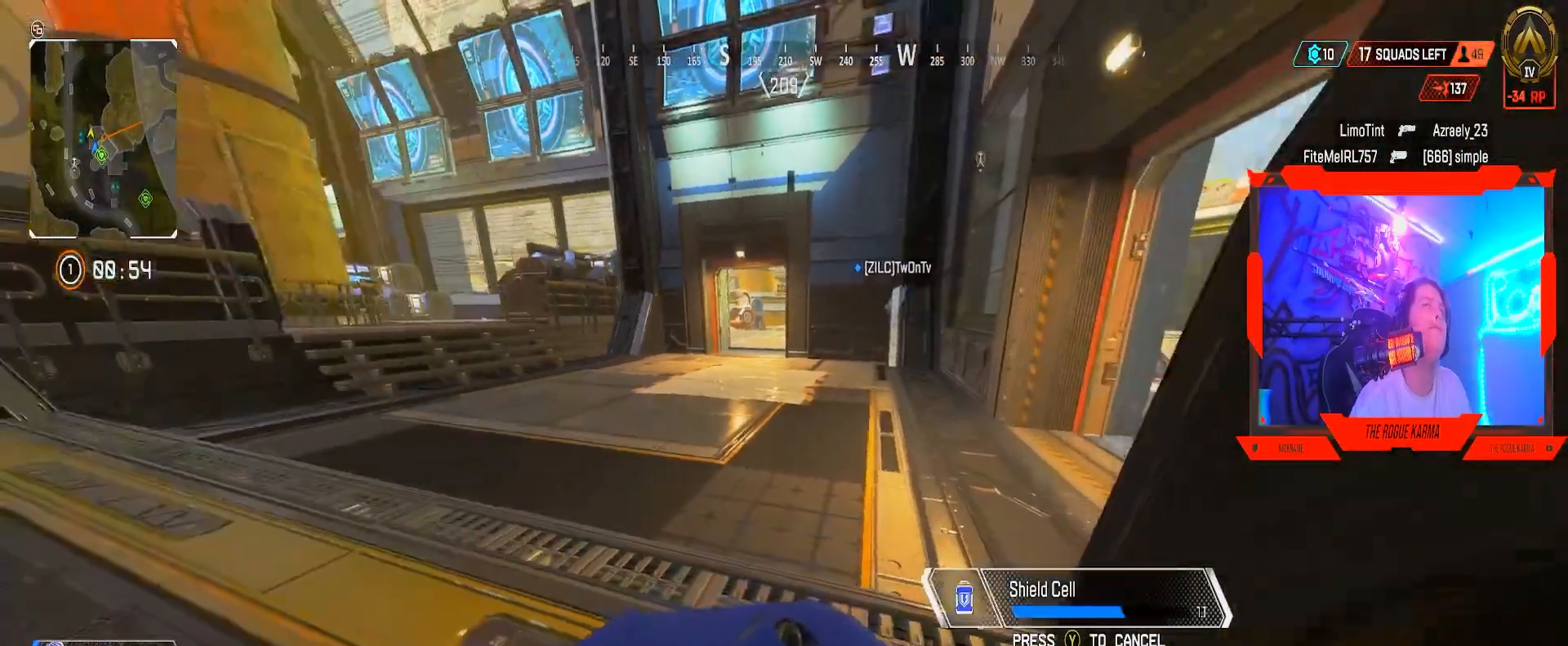
{"buttons": ["B"], "left_stick": "center", "right_stick": "center", "events": [[150, "left_stick", "center"]]}
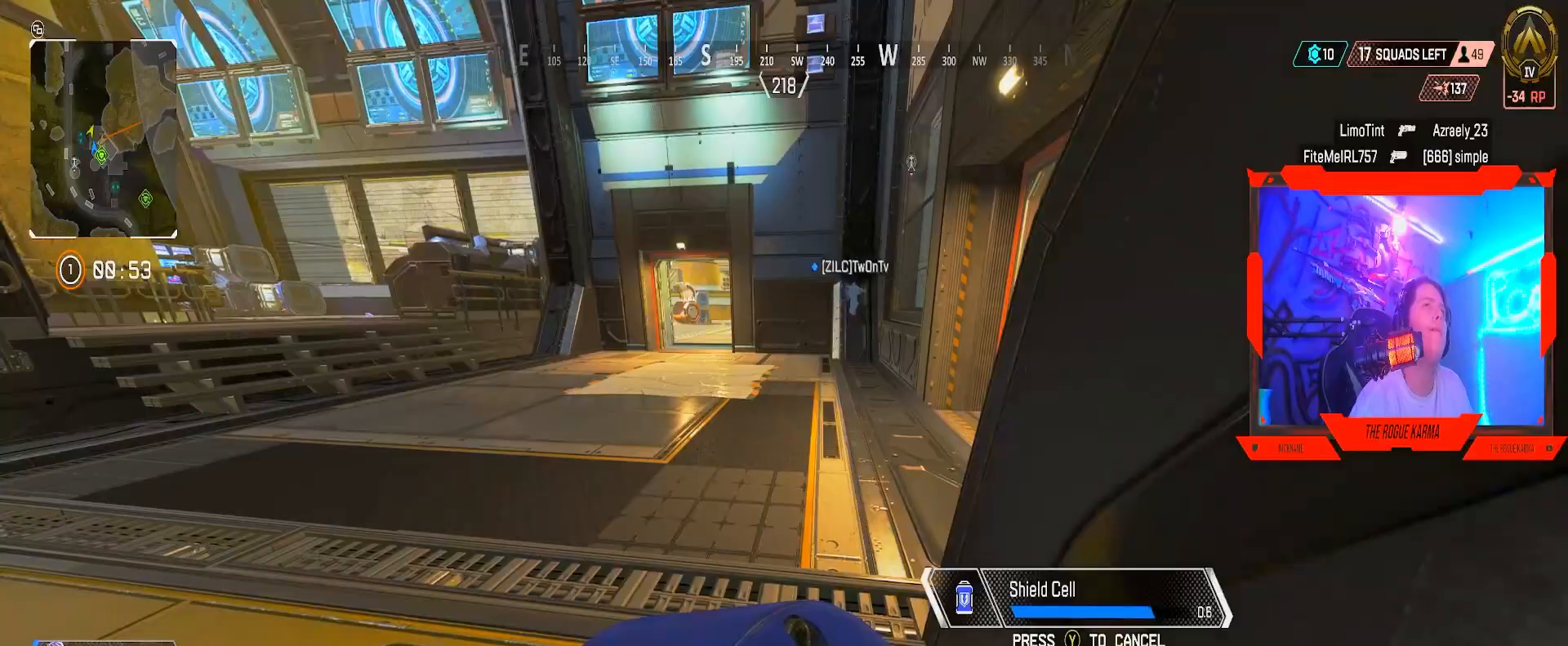
{"buttons": ["B"], "left_stick": "center", "right_stick": "center", "events": []}
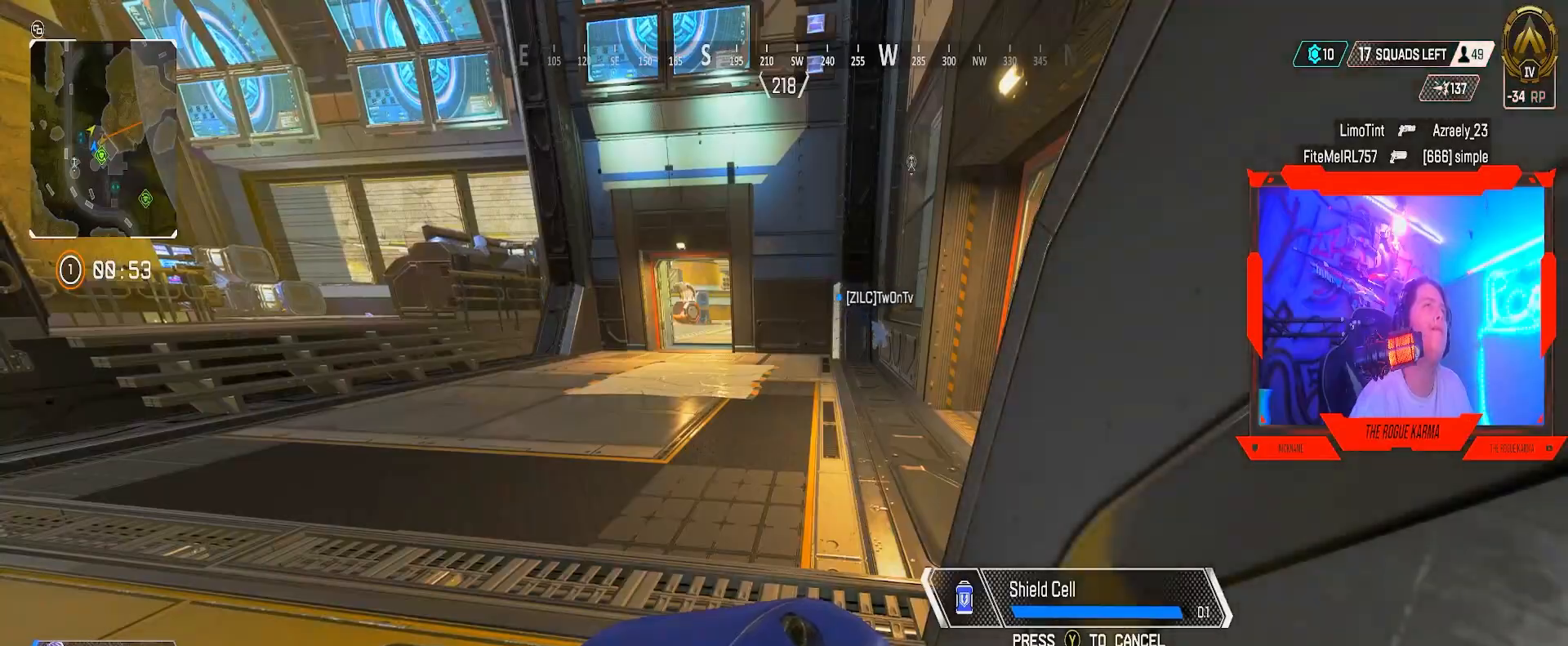
{"buttons": ["B"], "left_stick": "left", "right_stick": "right", "events": [[300, "left_stick", "left"], [350, "right_stick", "right"]]}
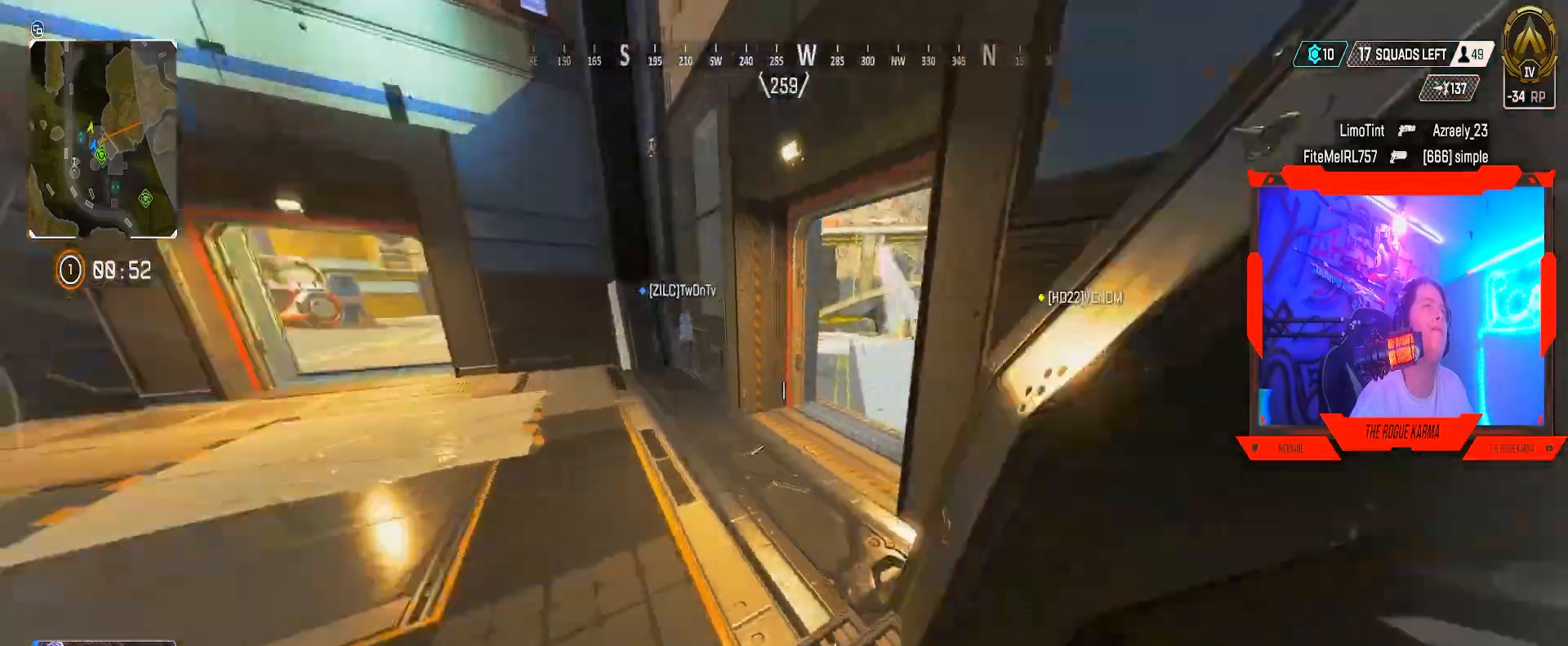
{"buttons": [], "left_stick": "up-left", "right_stick": "center", "events": [[100, "B", "up"], [300, "right_stick", "center"], [367, "left_stick", "up-left"], [367, "right_stick", "right"], [467, "right_stick", "center"]]}
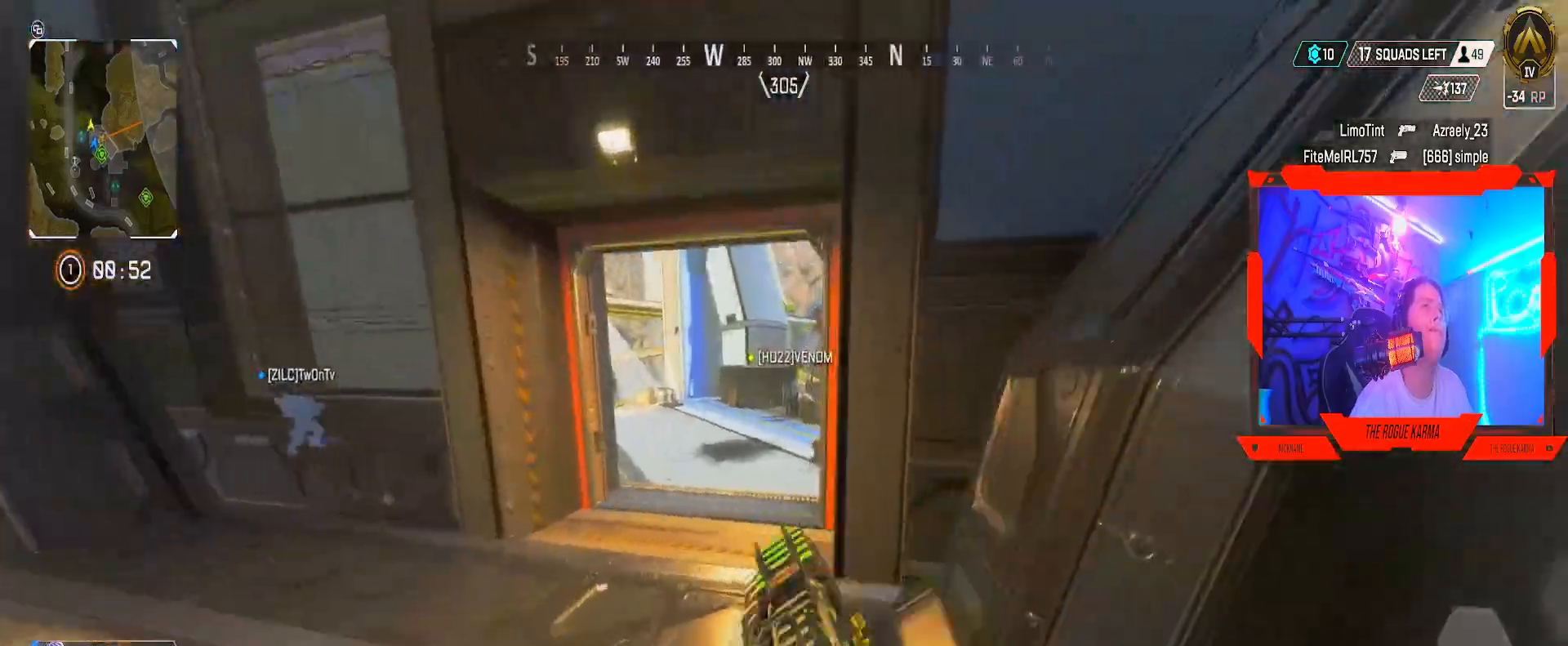
{"buttons": [], "left_stick": "up", "right_stick": "center", "events": [[50, "left_stick", "up"], [66, "L3", "down"], [200, "L3", "up"], [267, "right_stick", "right"], [417, "right_stick", "center"]]}
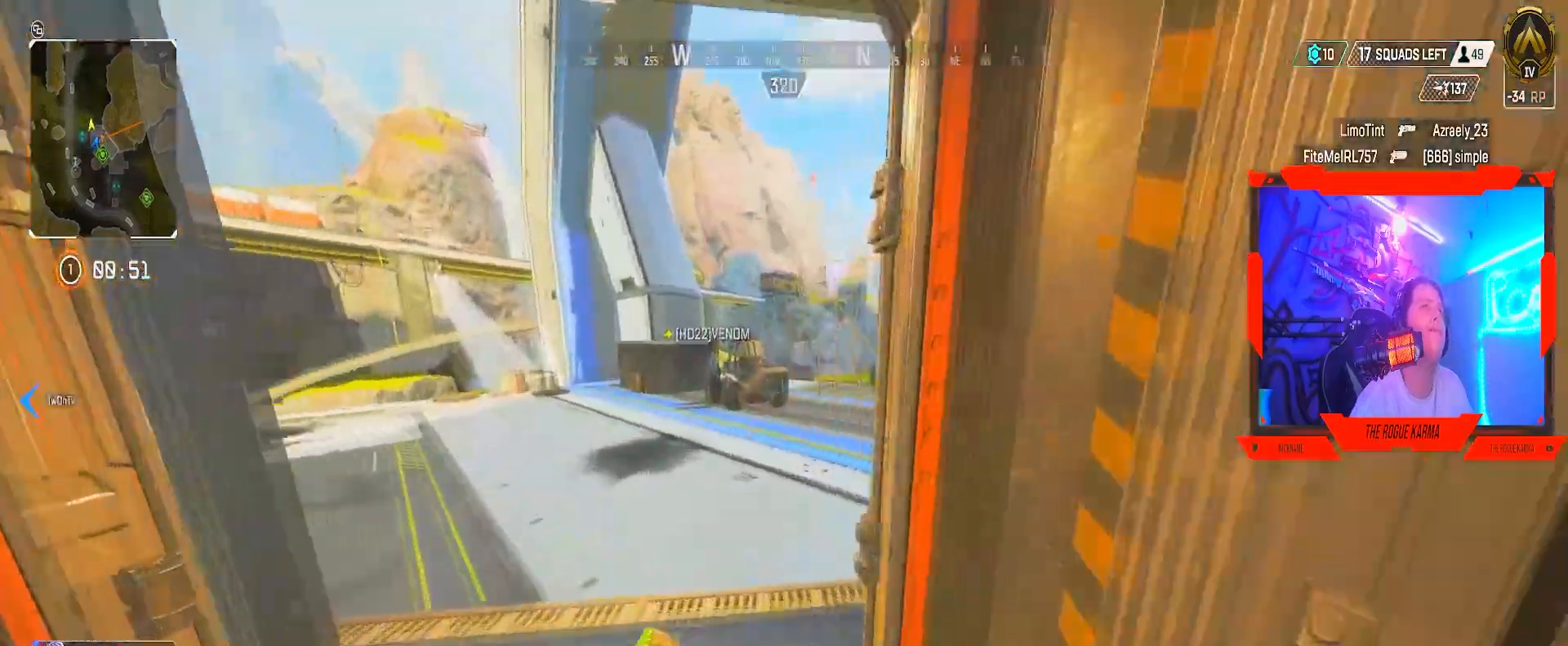
{"buttons": ["B"], "left_stick": "up", "right_stick": "right", "events": [[451, "B", "down"], [501, "right_stick", "right"]]}
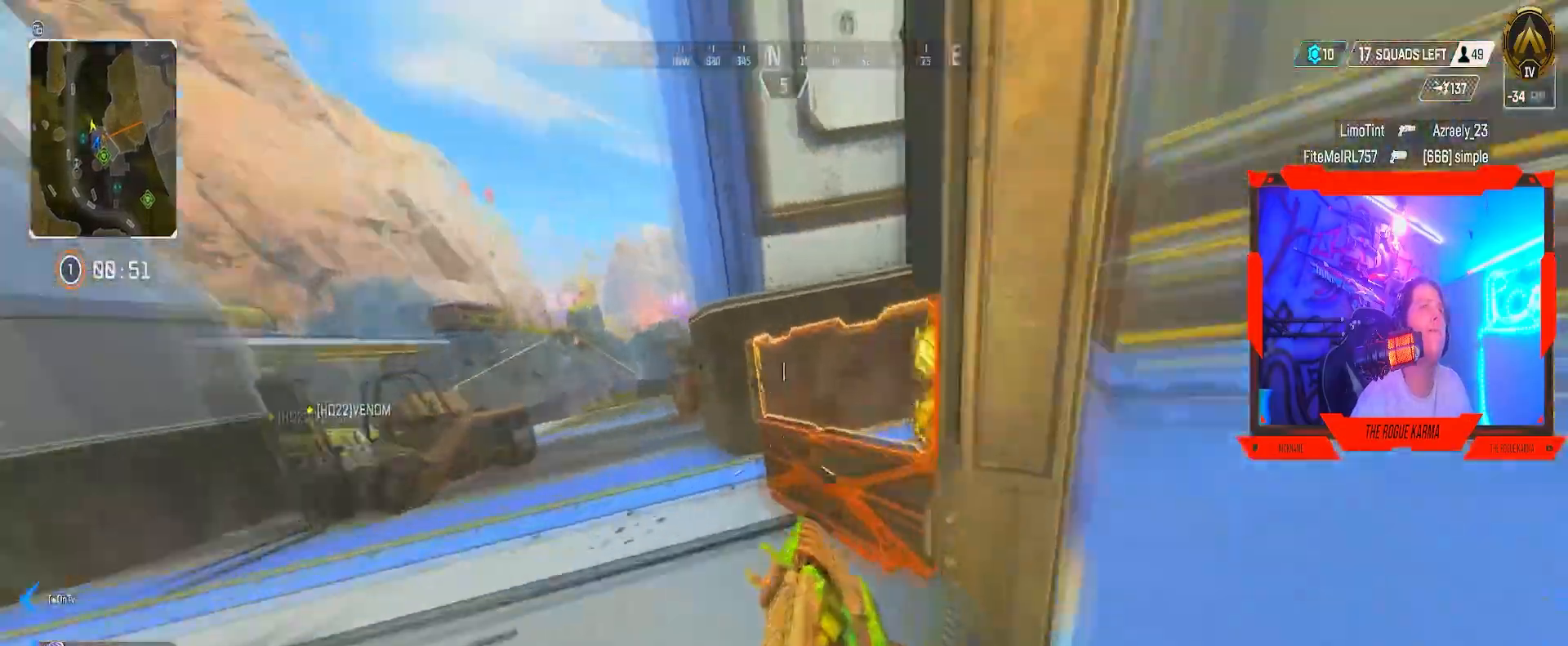
{"buttons": [], "left_stick": "up-right", "right_stick": "right", "events": [[66, "A", "down"], [233, "A", "up"], [233, "right_stick", "down"], [317, "left_stick", "up-right"], [383, "right_stick", "right"], [483, "B", "up"]]}
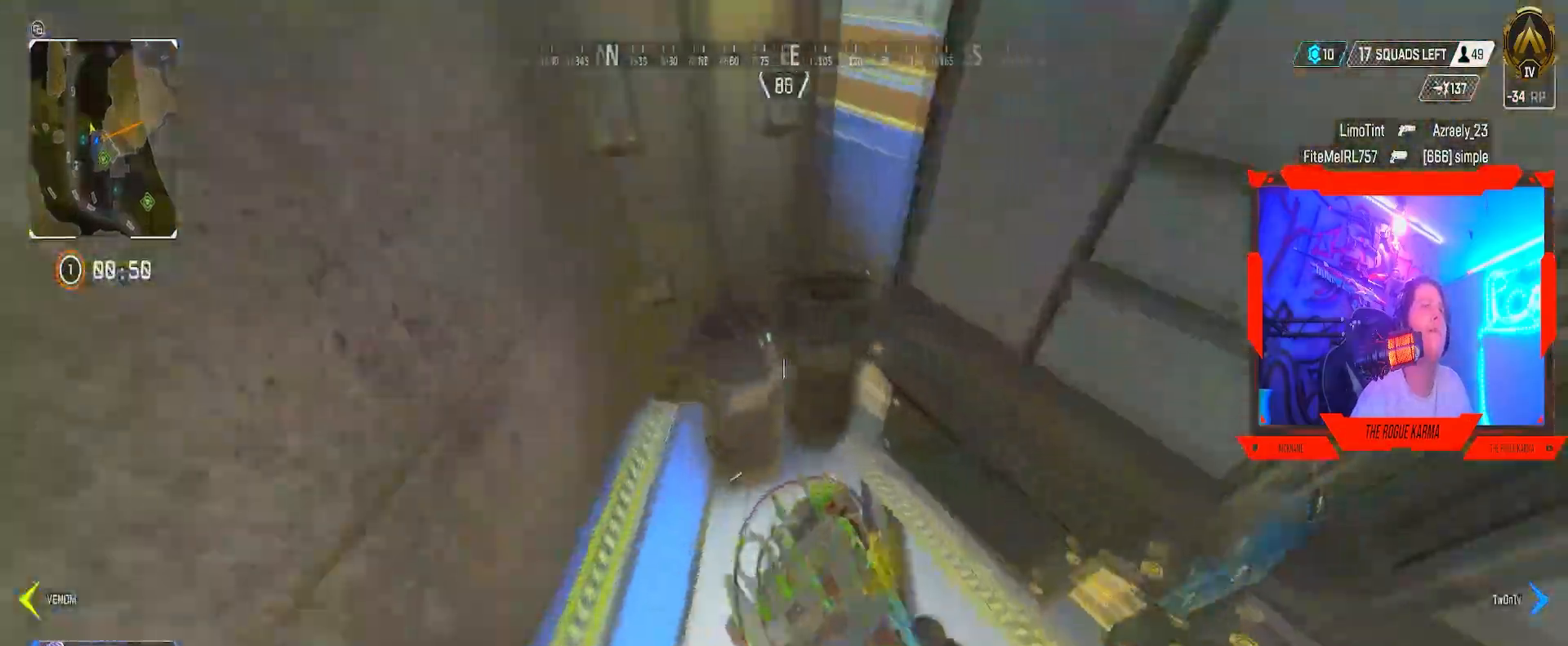
{"buttons": [], "left_stick": "up", "right_stick": "up", "events": [[50, "left_stick", "right"], [467, "left_stick", "up"], [501, "right_stick", "up"]]}
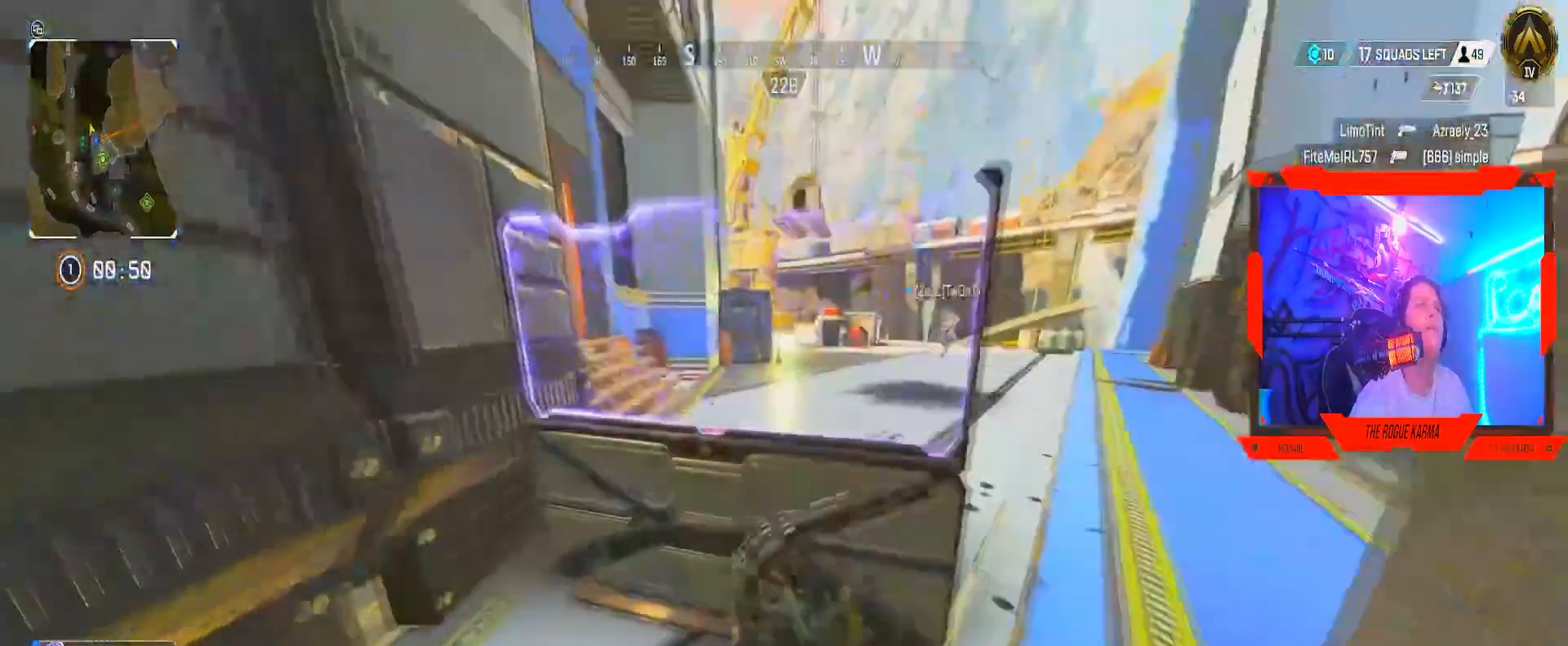
{"buttons": [], "left_stick": "up", "right_stick": "right", "events": [[33, "right_stick", "center"], [50, "L3", "down"], [267, "L3", "up"], [267, "right_stick", "right"], [367, "A", "down"], [450, "A", "up"]]}
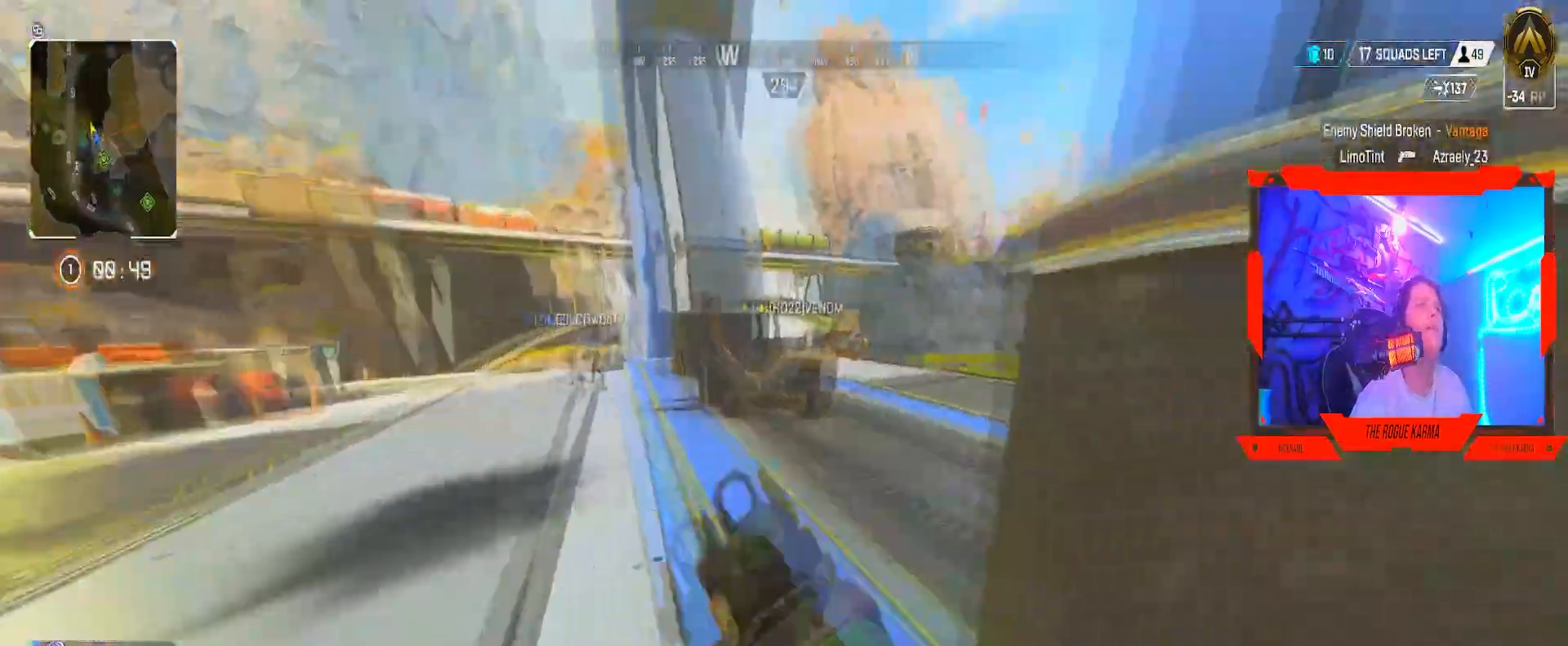
{"buttons": [], "left_stick": "up", "right_stick": "center", "events": [[167, "right_stick", "center"]]}
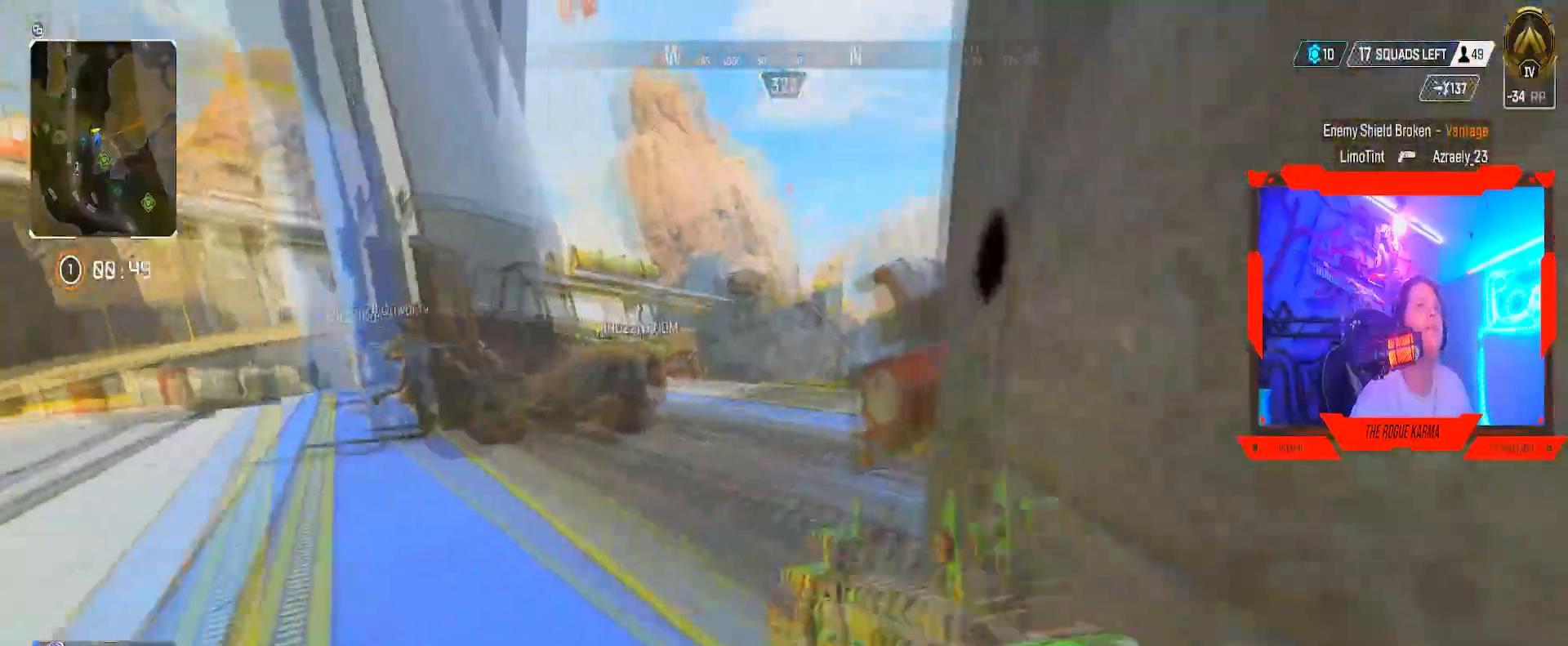
{"buttons": [], "left_stick": "up", "right_stick": "center", "events": [[100, "right_stick", "up-right"], [183, "right_stick", "center"]]}
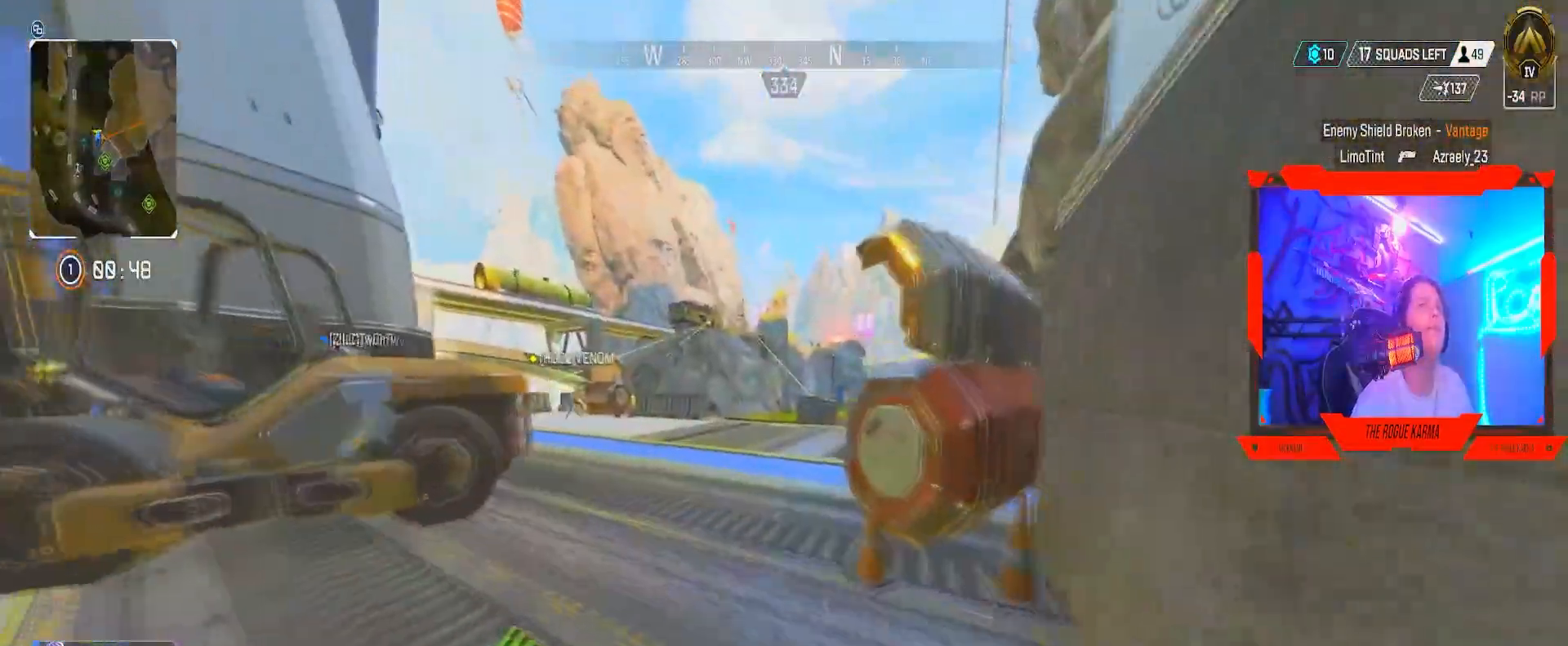
{"buttons": [], "left_stick": "up", "right_stick": "center", "events": [[234, "right_stick", "up-left"], [351, "right_stick", "center"]]}
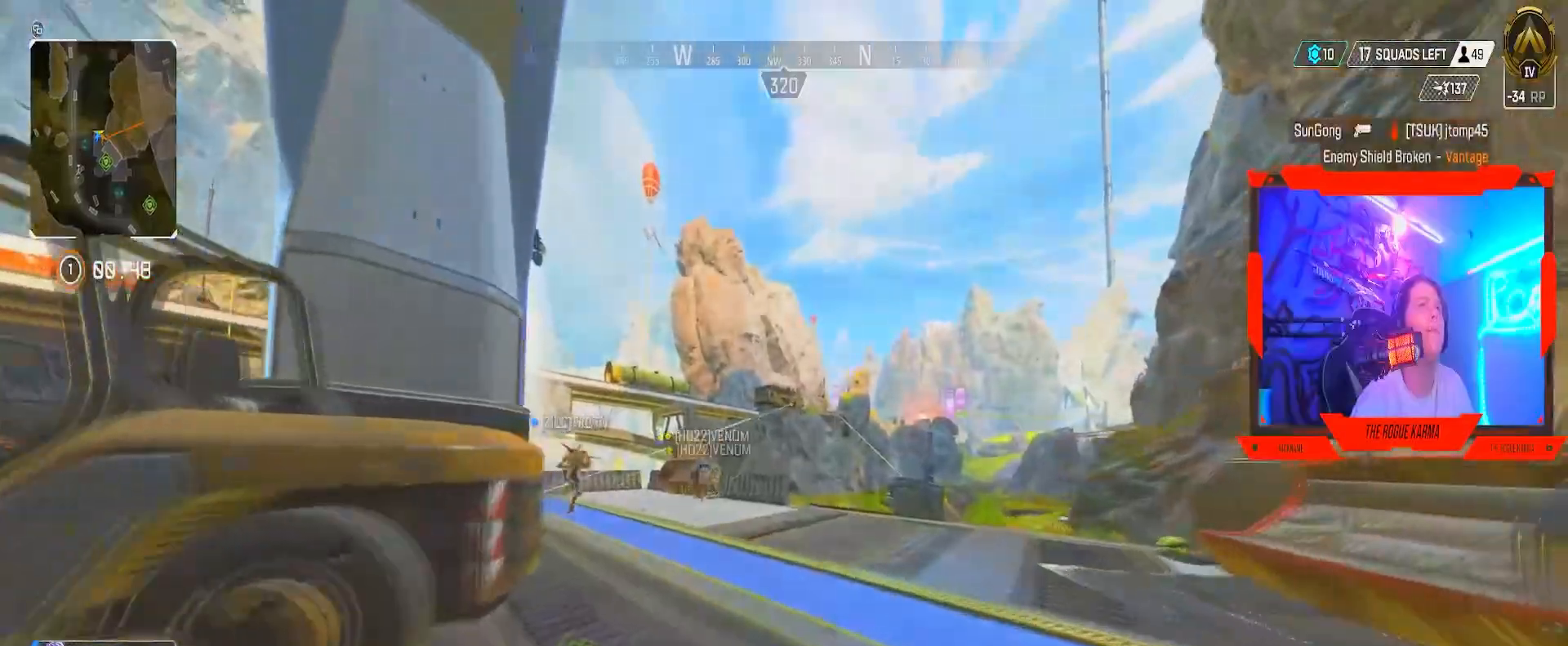
{"buttons": [], "left_stick": "up", "right_stick": "center", "events": [[116, "R1", "down"], [300, "R1", "up"], [333, "R1", "down"], [467, "R1", "up"]]}
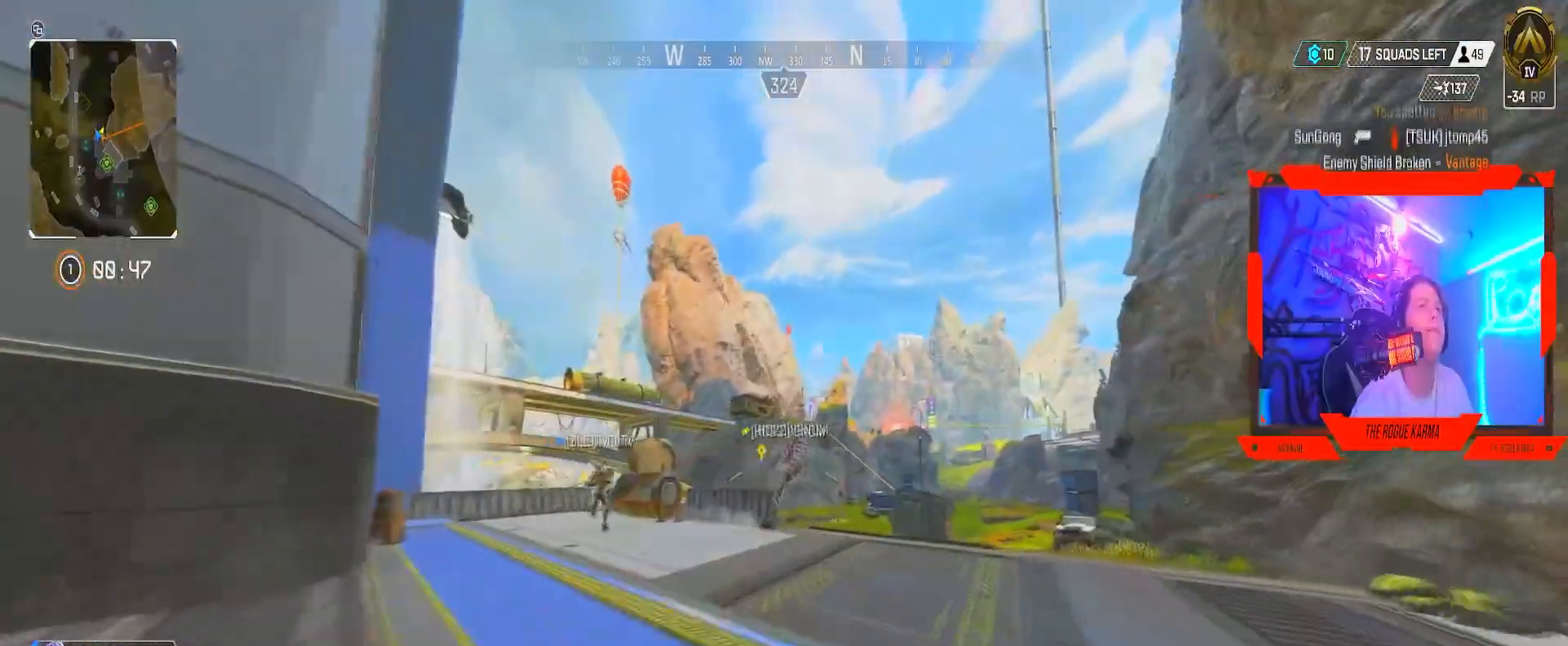
{"buttons": [], "left_stick": "up", "right_stick": "center", "events": [[401, "right_stick", "left"], [467, "right_stick", "center"]]}
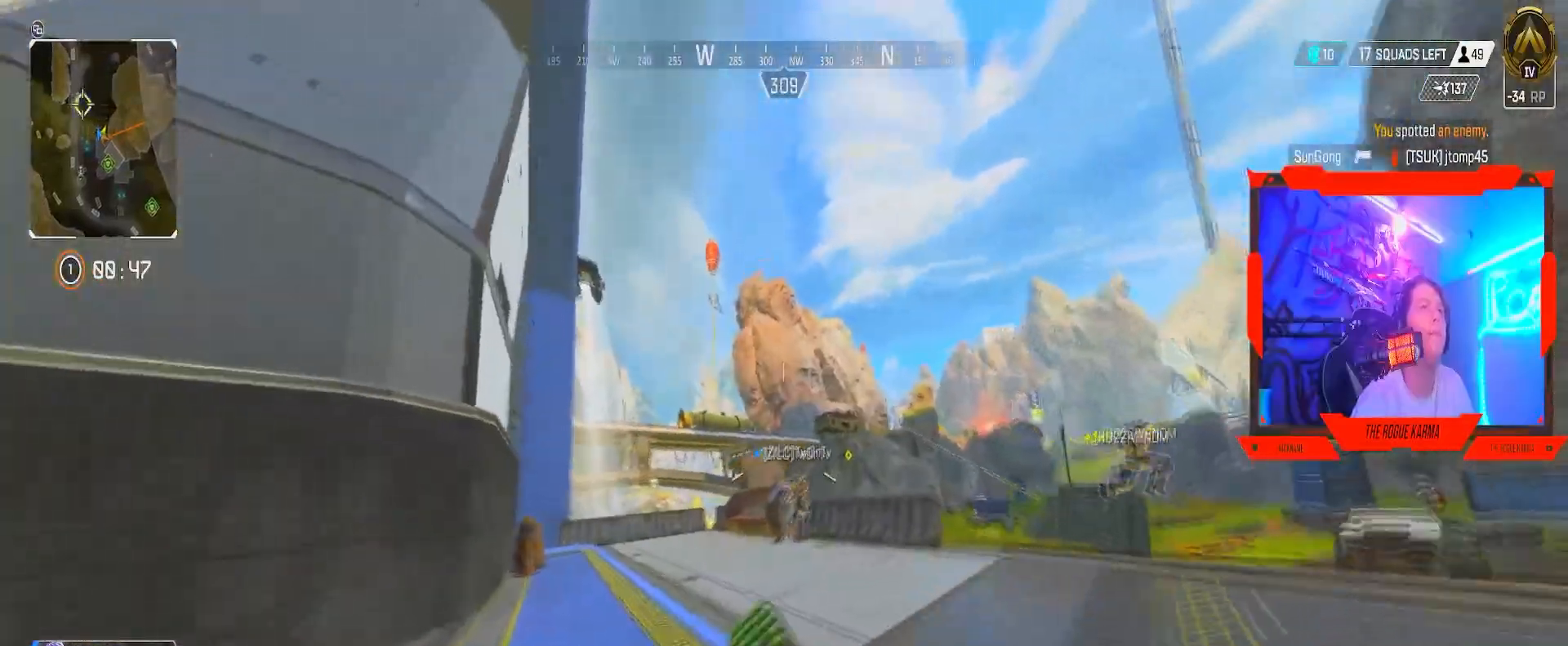
{"buttons": ["B"], "left_stick": "up", "right_stick": "center", "events": [[50, "B", "down"], [200, "right_stick", "down-left"], [267, "A", "down"], [267, "right_stick", "center"], [467, "A", "up"]]}